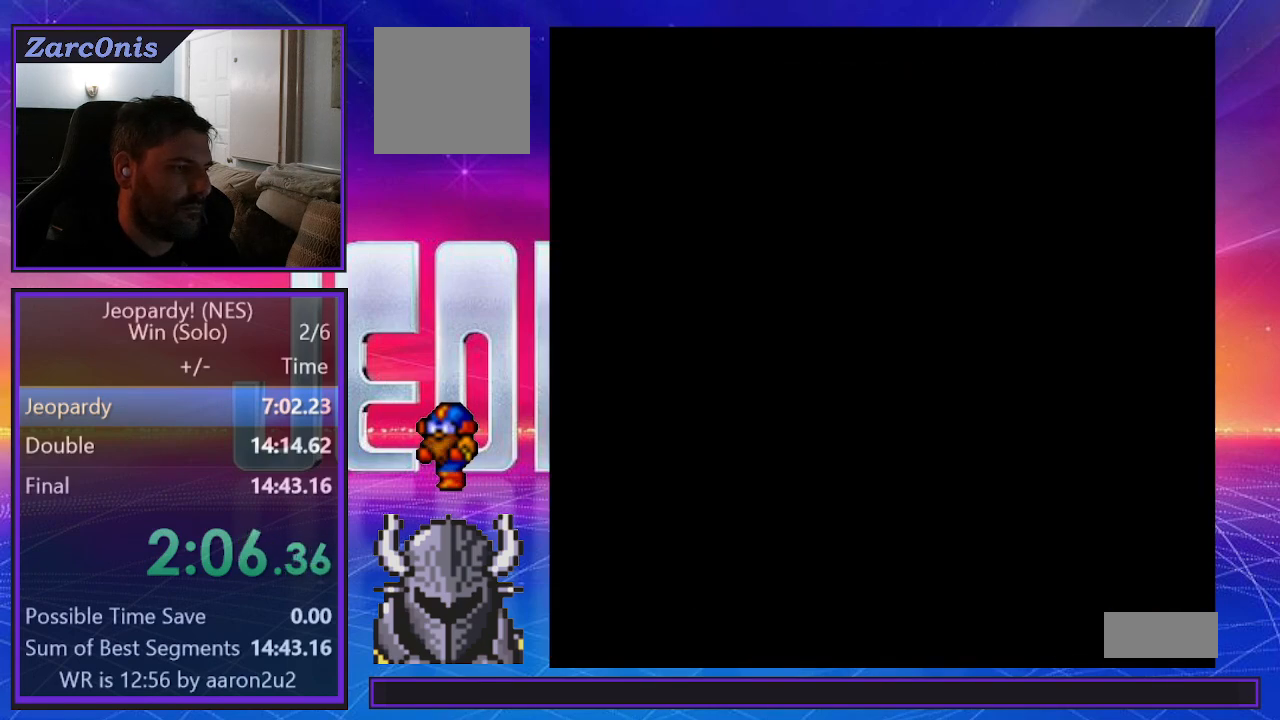
Gameplay with a controller (Xbox layout); each line is a JSON object with the inputs held at the frame after it. "events" lists button and stick changes between this image and that frame as [ms after this image, input, new state], when the widget could be followed in between. Not read: left_stick right_stick.
{"buttons": [], "events": [[83, "DPAD_LEFT", "down"], [83, "DPAD_RIGHT", "up"], [200, "DPAD_LEFT", "up"], [250, "DPAD_UP", "down"], [300, "DPAD_LEFT", "down"], [300, "DPAD_UP", "up"], [400, "DPAD_LEFT", "up"]]}
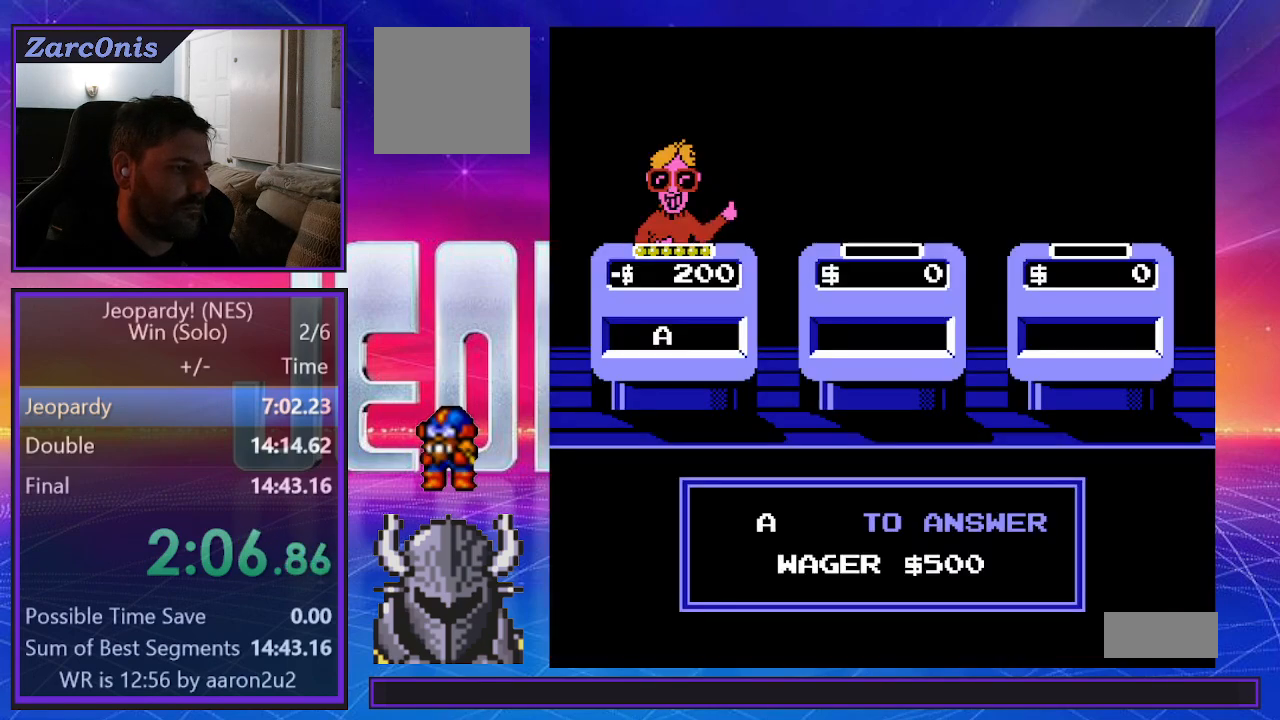
{"buttons": [], "events": []}
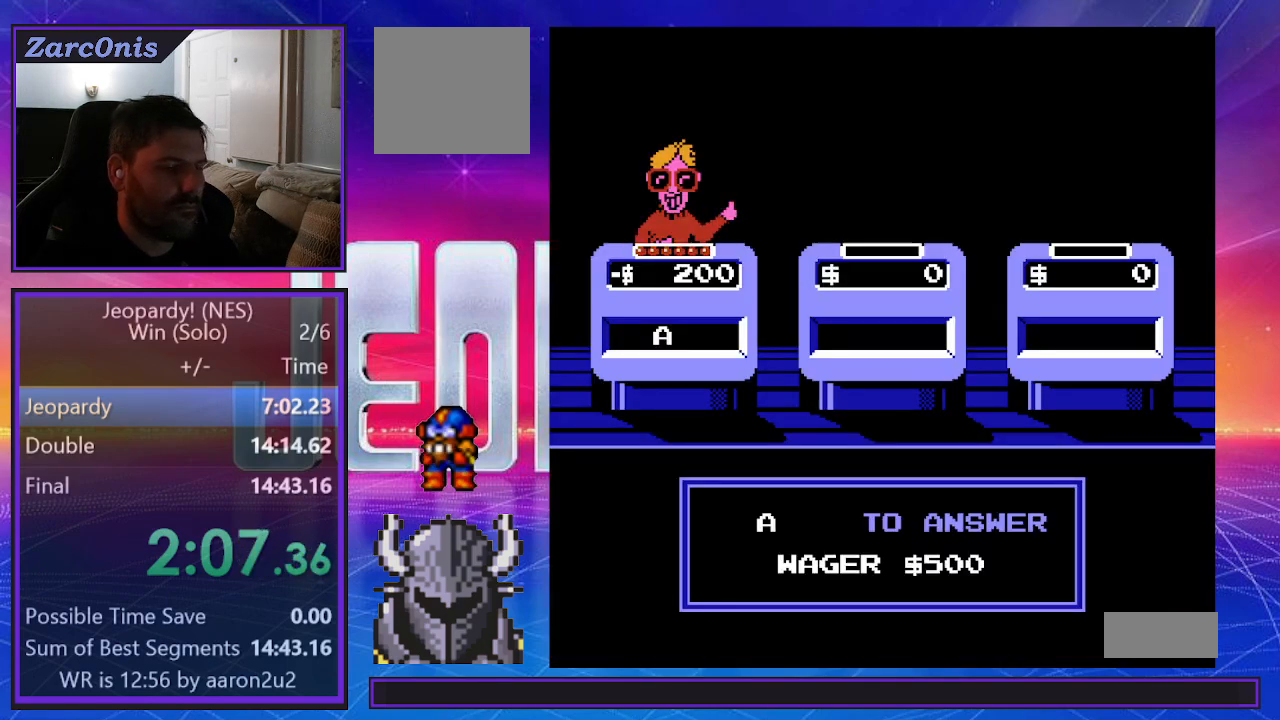
{"buttons": [], "events": []}
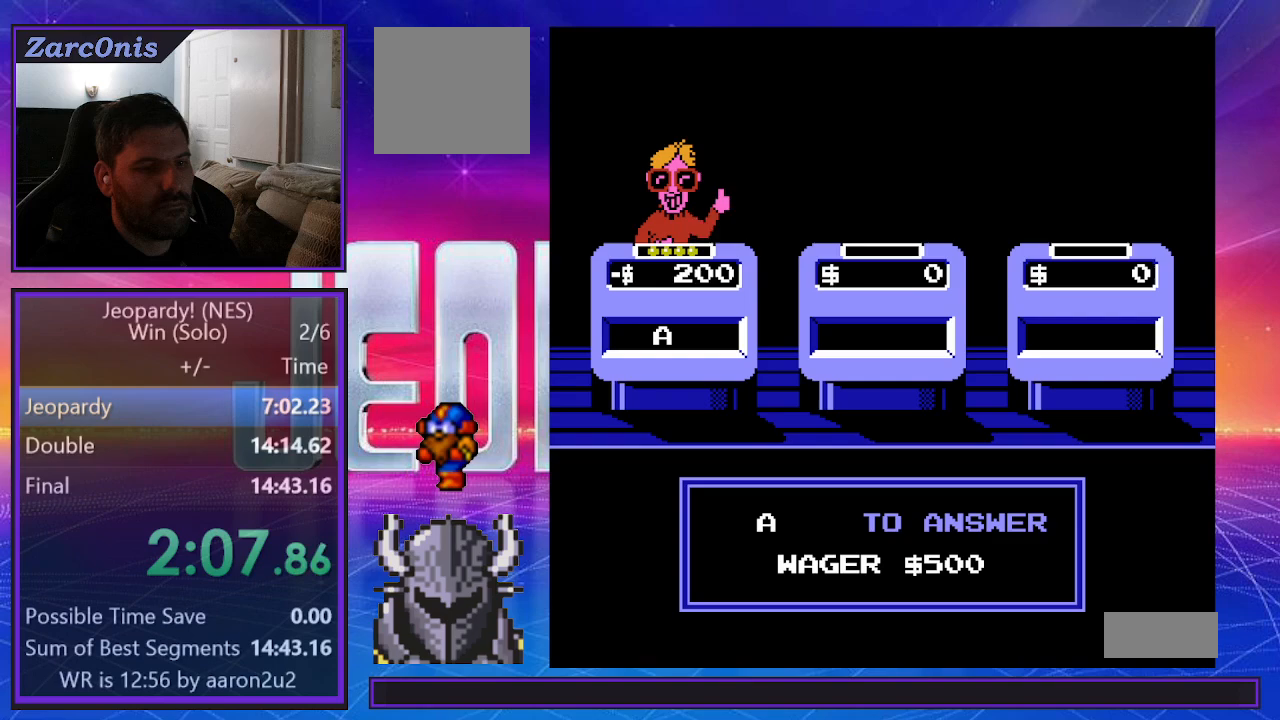
{"buttons": [], "events": []}
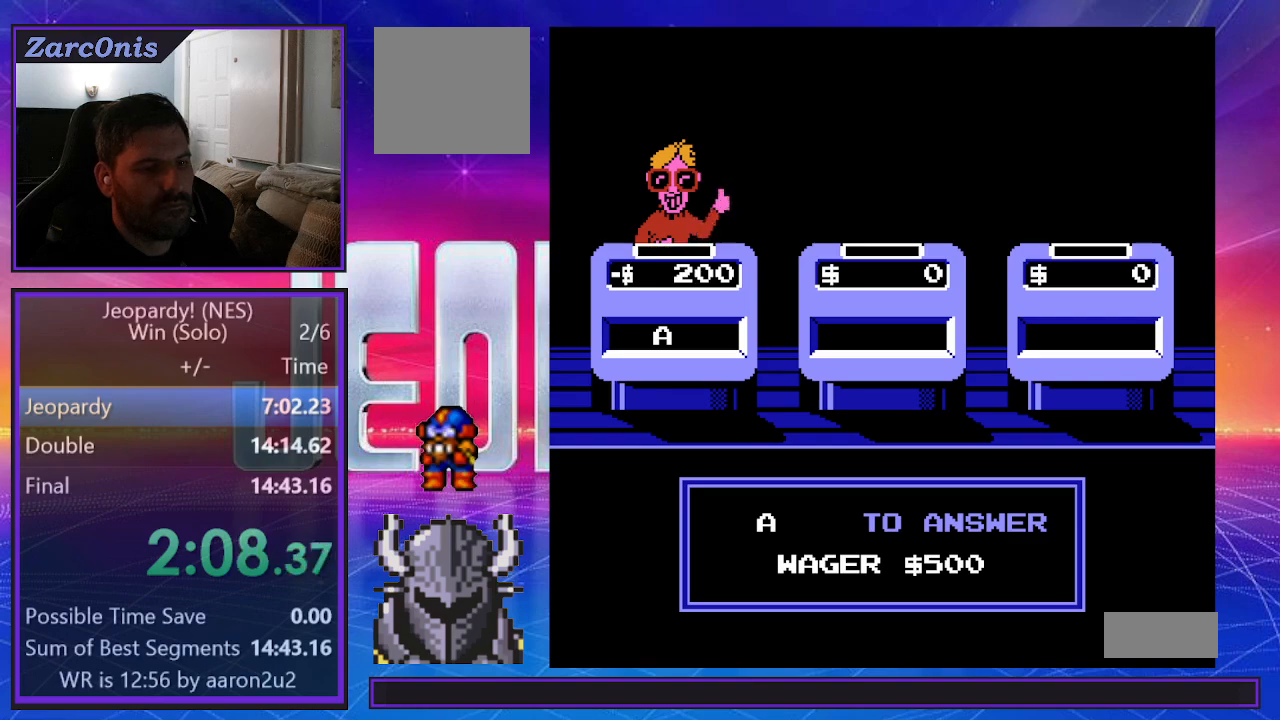
{"buttons": [], "events": []}
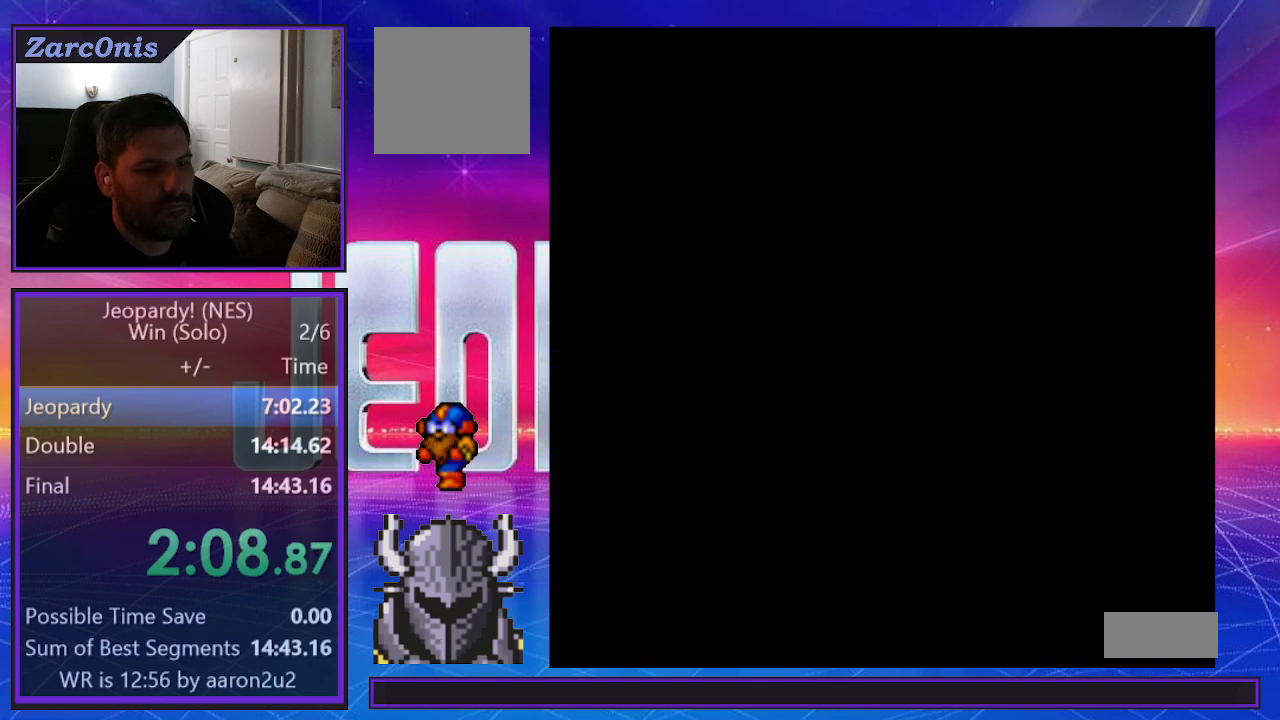
{"buttons": [], "events": [[417, "DPAD_RIGHT", "down"], [500, "DPAD_RIGHT", "up"]]}
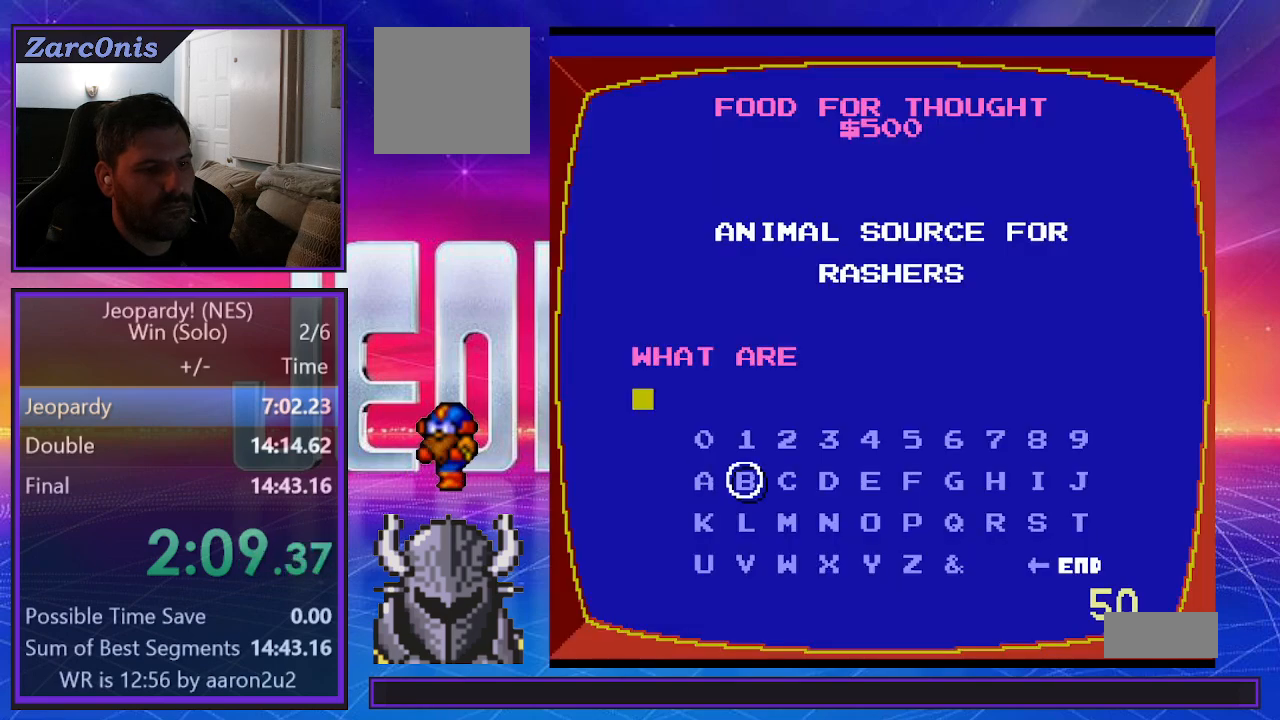
{"buttons": [], "events": [[50, "DPAD_RIGHT", "down"], [100, "DPAD_RIGHT", "up"], [283, "DPAD_LEFT", "down"], [350, "DPAD_LEFT", "up"]]}
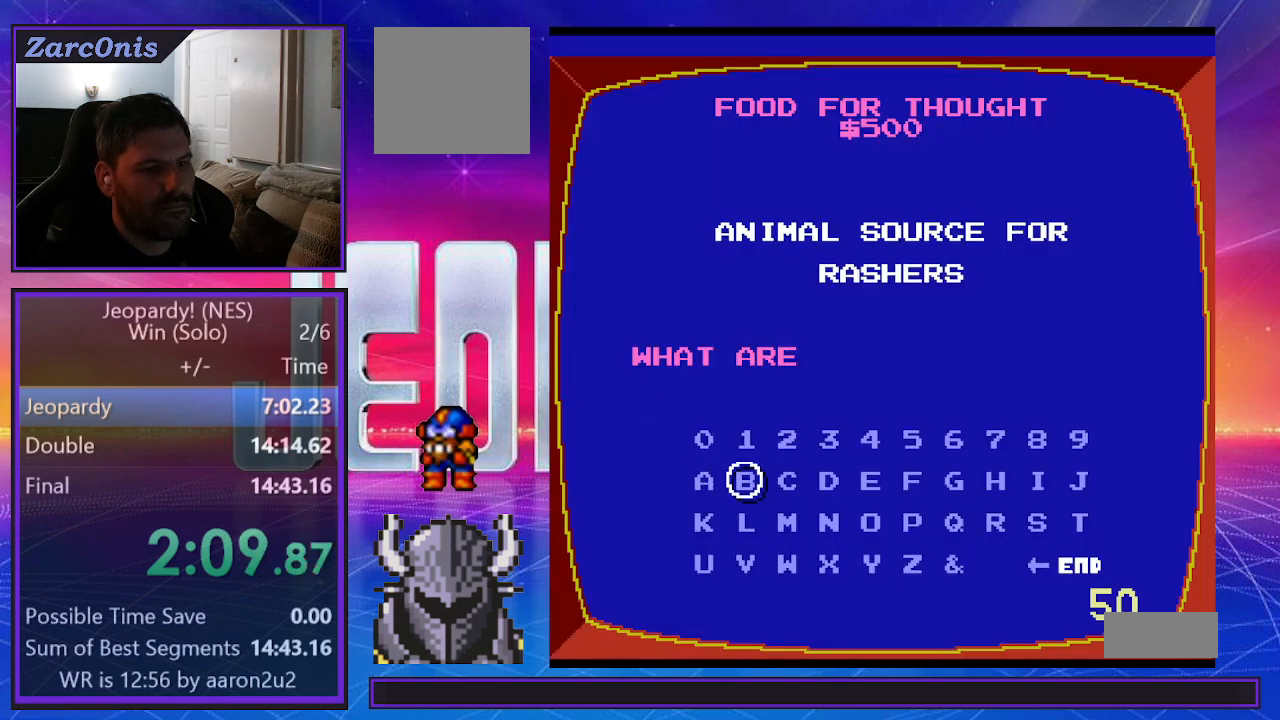
{"buttons": ["DPAD_RIGHT"], "events": [[67, "DPAD_RIGHT", "down"], [150, "DPAD_RIGHT", "up"], [233, "DPAD_RIGHT", "down"], [283, "DPAD_RIGHT", "up"], [367, "DPAD_RIGHT", "down"], [433, "DPAD_RIGHT", "up"], [467, "DPAD_RIGHT", "down"]]}
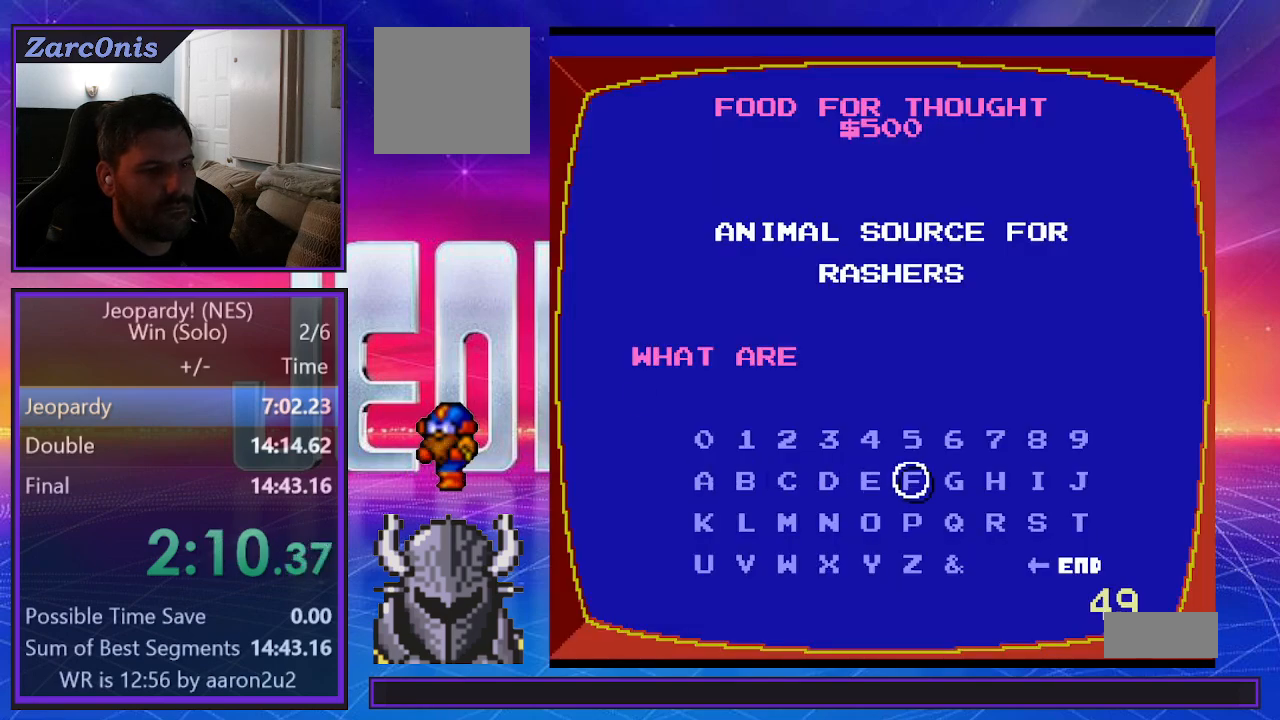
{"buttons": ["DPAD_RIGHT"], "events": [[67, "DPAD_RIGHT", "up"], [133, "DPAD_DOWN", "down"], [217, "DPAD_DOWN", "up"], [250, "B", "down"], [333, "B", "up"], [333, "DPAD_RIGHT", "down"], [400, "DPAD_RIGHT", "up"], [467, "DPAD_RIGHT", "down"]]}
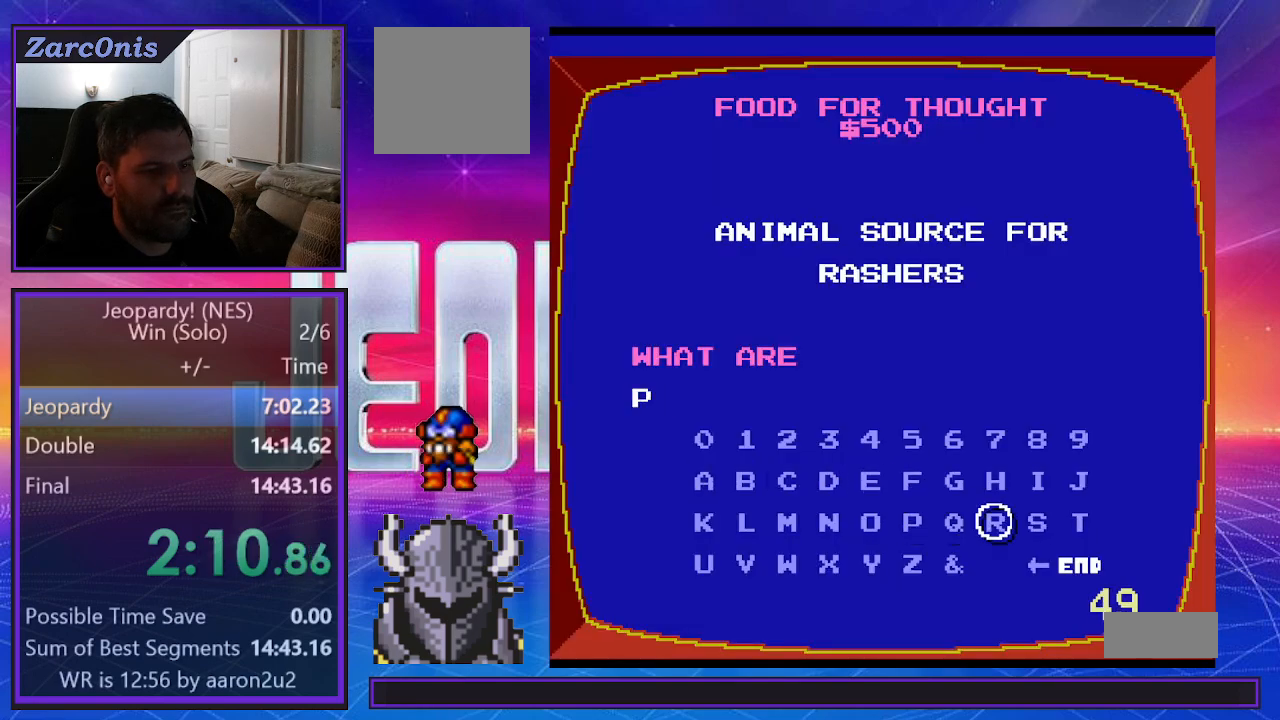
{"buttons": ["DPAD_LEFT"], "events": [[50, "DPAD_RIGHT", "up"], [117, "DPAD_RIGHT", "down"], [200, "DPAD_RIGHT", "up"], [283, "DPAD_UP", "down"], [383, "B", "down"], [383, "DPAD_UP", "up"], [483, "B", "up"], [500, "DPAD_LEFT", "down"]]}
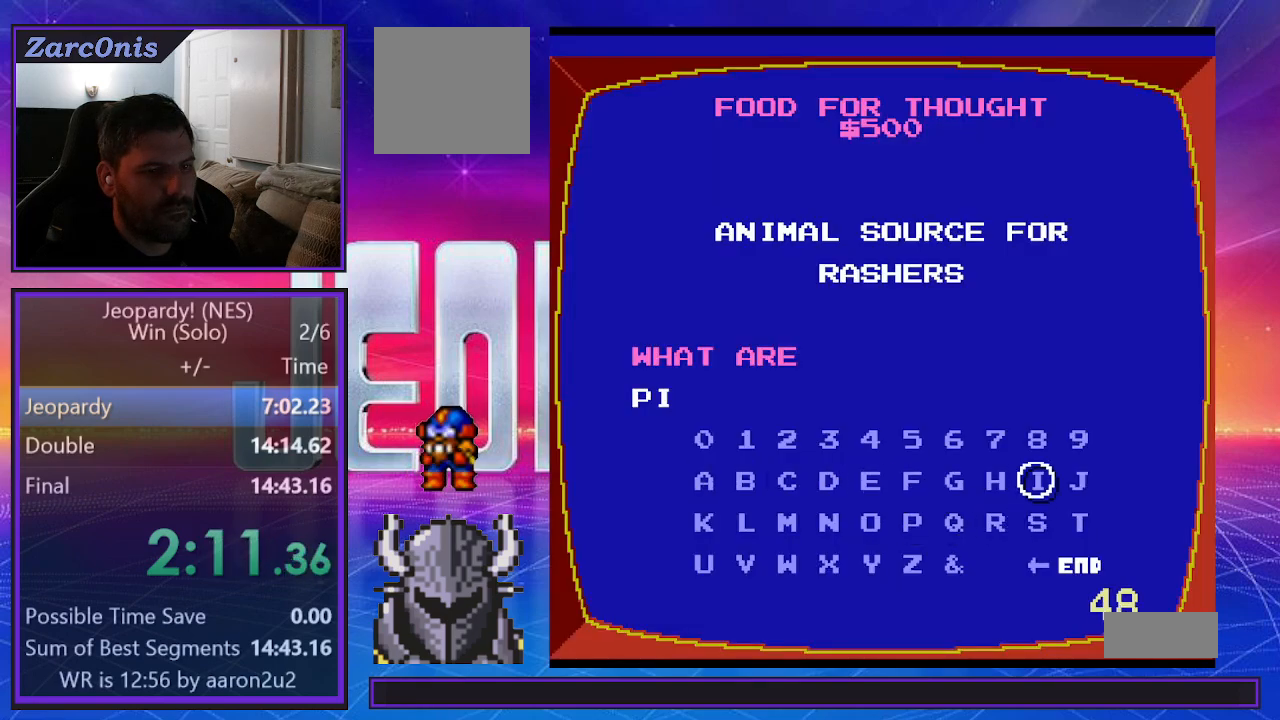
{"buttons": [], "events": [[83, "DPAD_LEFT", "up"], [150, "DPAD_LEFT", "down"], [233, "DPAD_LEFT", "up"], [300, "DPAD_LEFT", "down"], [350, "DPAD_LEFT", "up"]]}
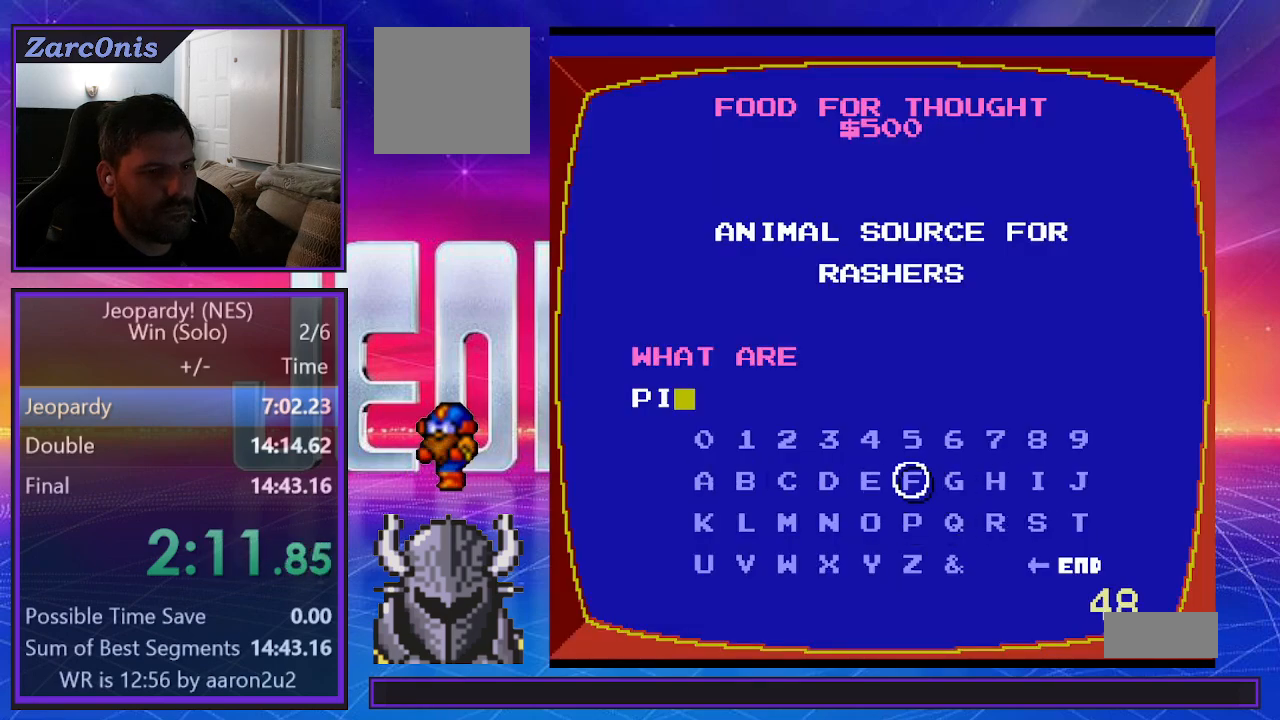
{"buttons": ["DPAD_RIGHT"], "events": [[33, "DPAD_RIGHT", "down"], [117, "DPAD_RIGHT", "up"], [217, "B", "down"], [317, "B", "up"], [317, "DPAD_RIGHT", "down"], [383, "DPAD_RIGHT", "up"], [450, "DPAD_RIGHT", "down"]]}
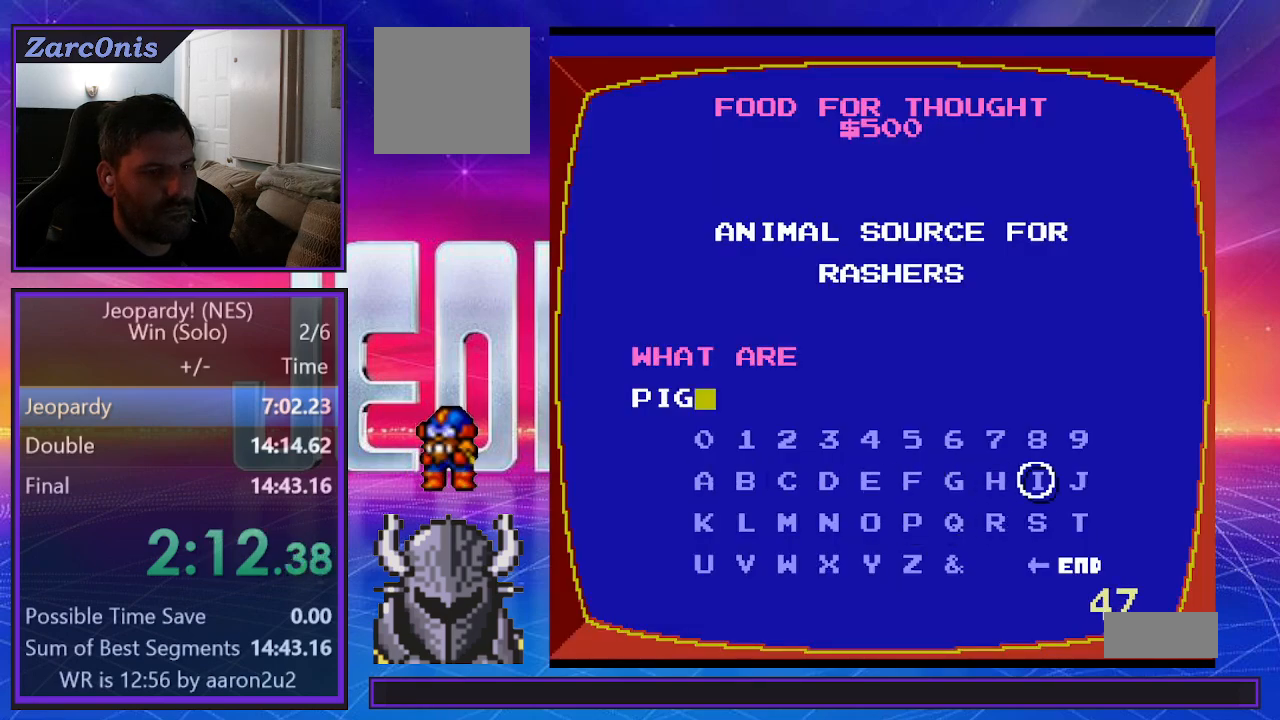
{"buttons": ["DPAD_RIGHT"], "events": [[33, "DPAD_RIGHT", "up"], [100, "DPAD_DOWN", "down"], [183, "DPAD_DOWN", "up"], [250, "B", "down"], [333, "DPAD_DOWN", "down"], [350, "B", "up"], [417, "DPAD_DOWN", "up"], [500, "DPAD_RIGHT", "down"]]}
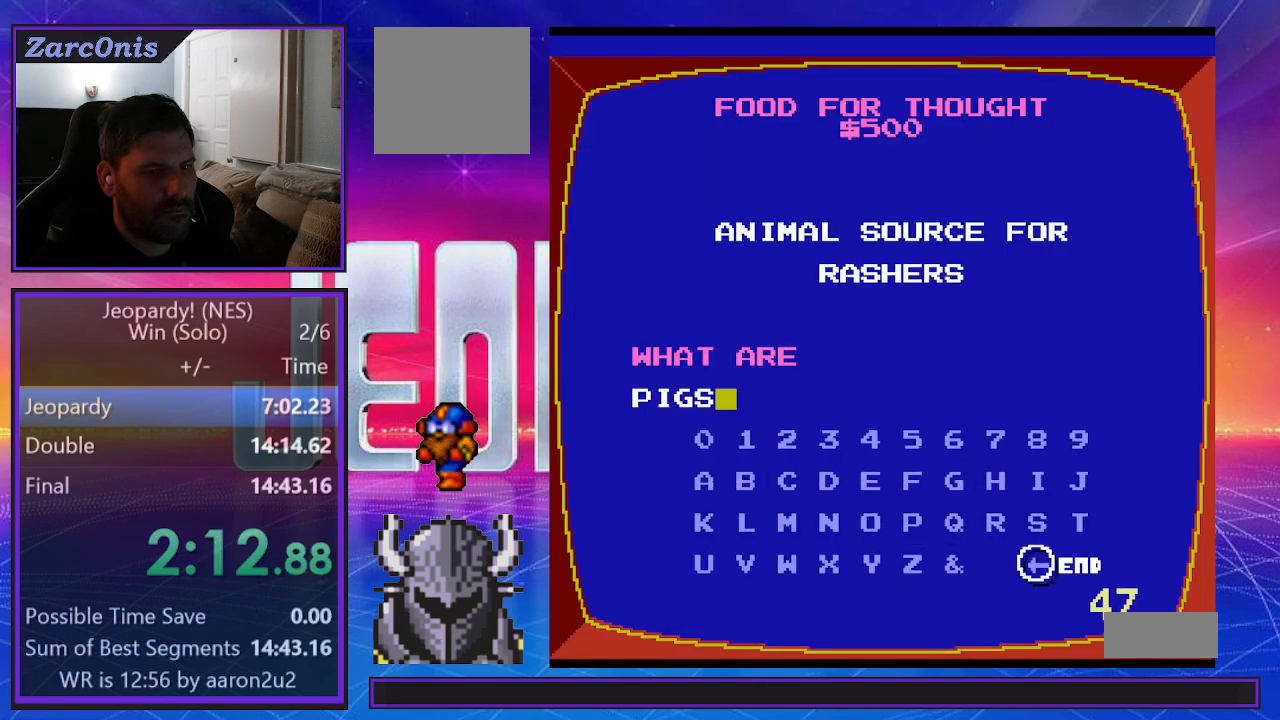
{"buttons": [], "events": [[83, "DPAD_RIGHT", "up"], [117, "B", "down"], [200, "B", "up"]]}
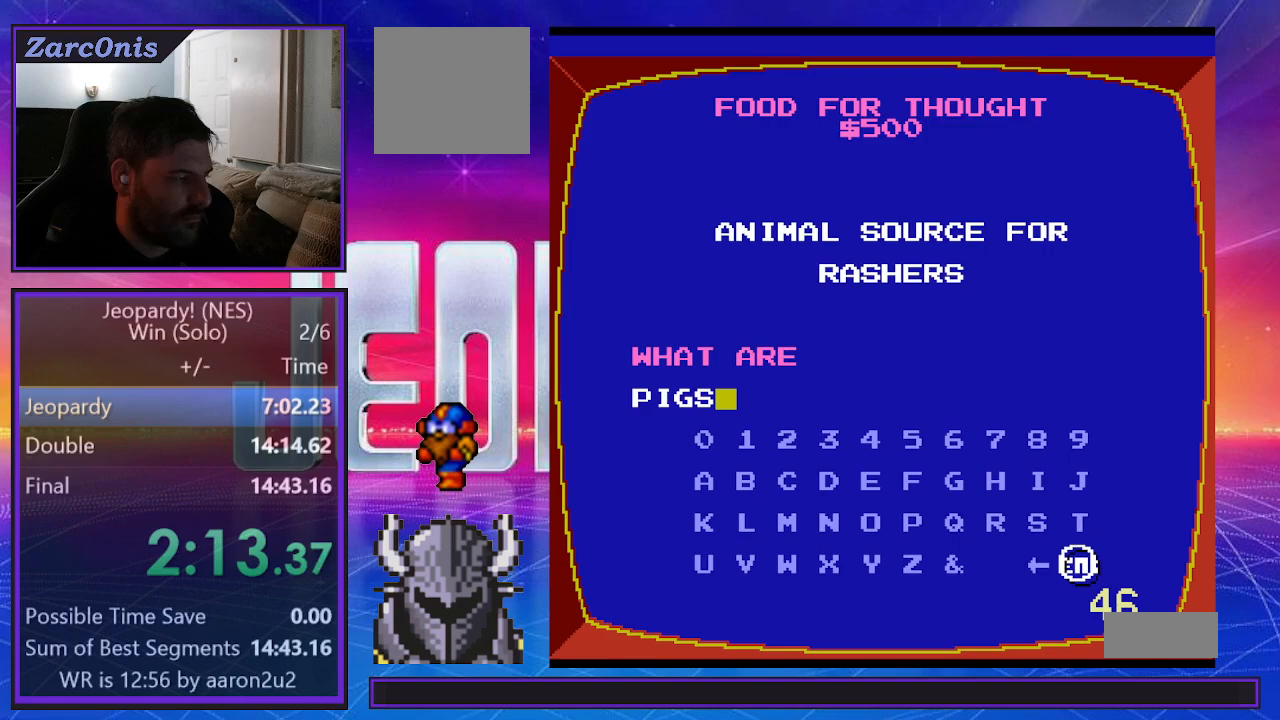
{"buttons": [], "events": []}
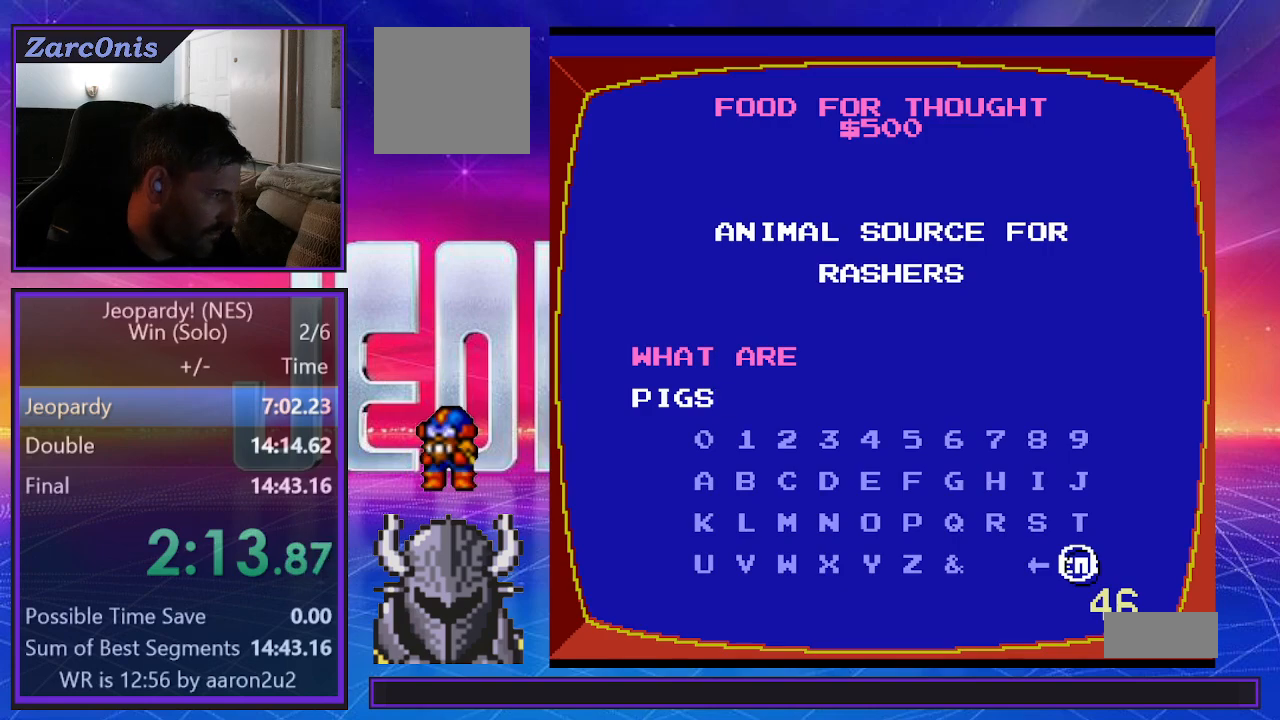
{"buttons": [], "events": []}
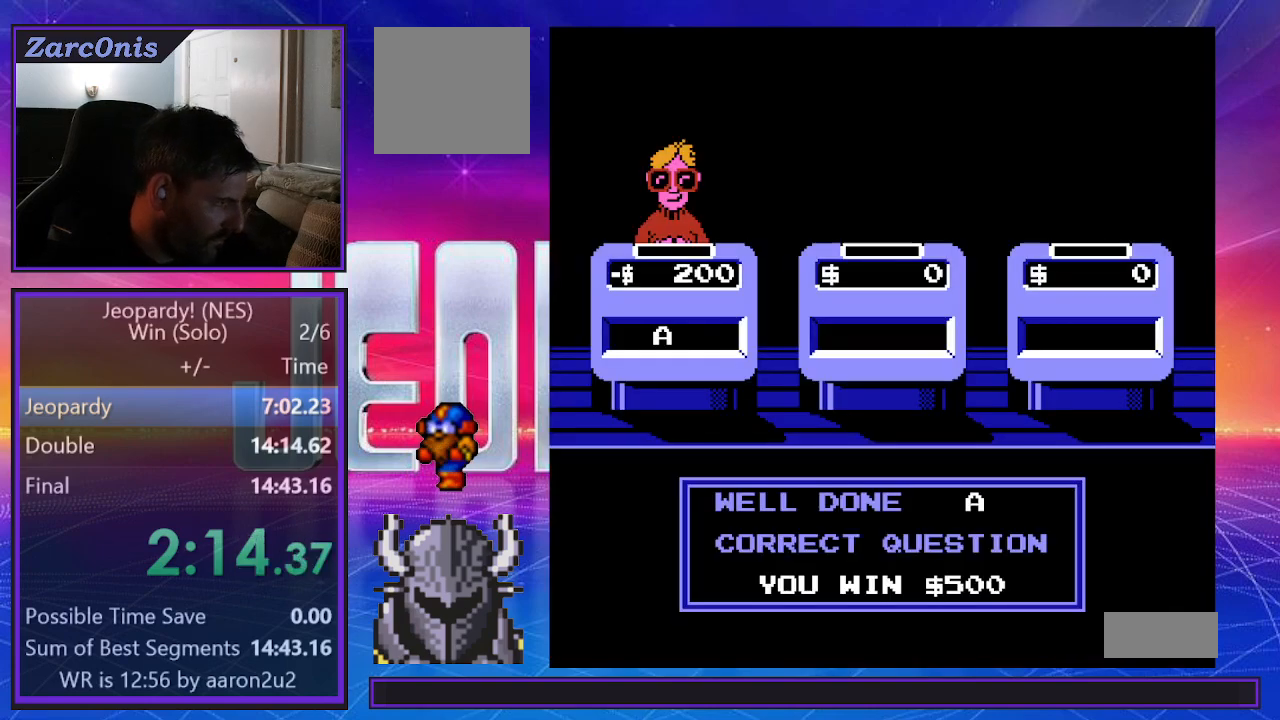
{"buttons": [], "events": []}
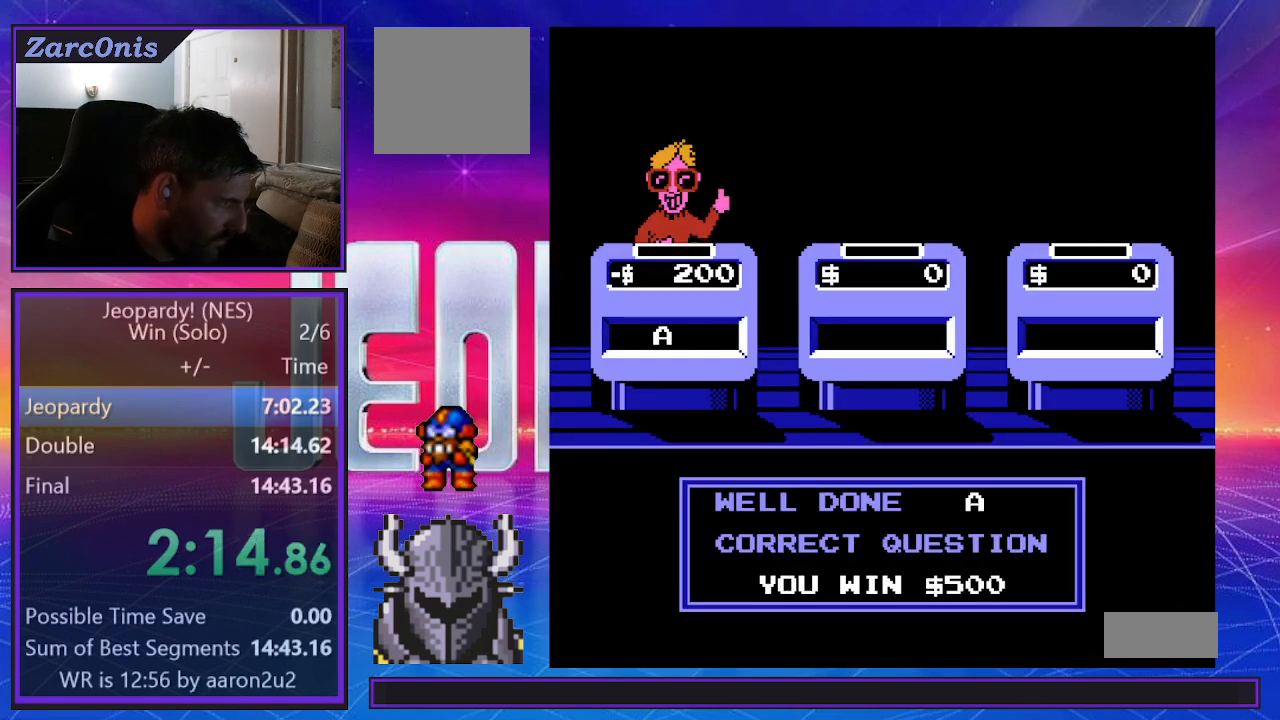
{"buttons": [], "events": []}
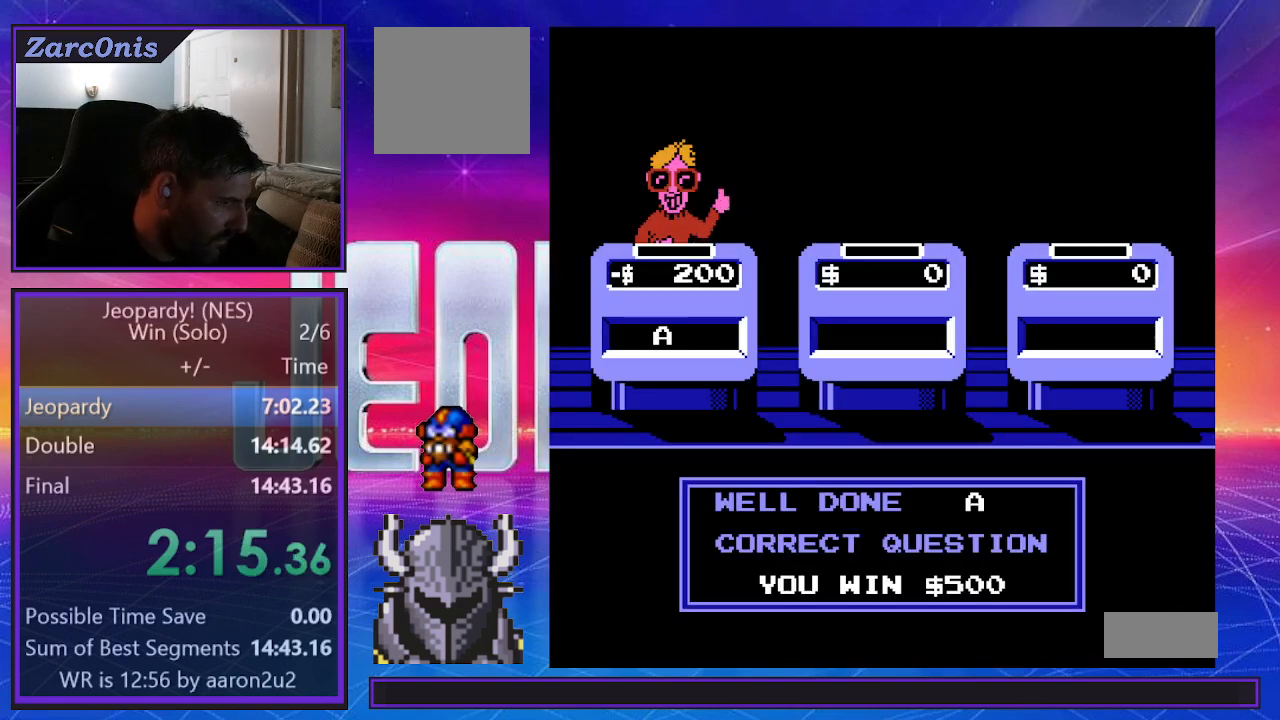
{"buttons": [], "events": []}
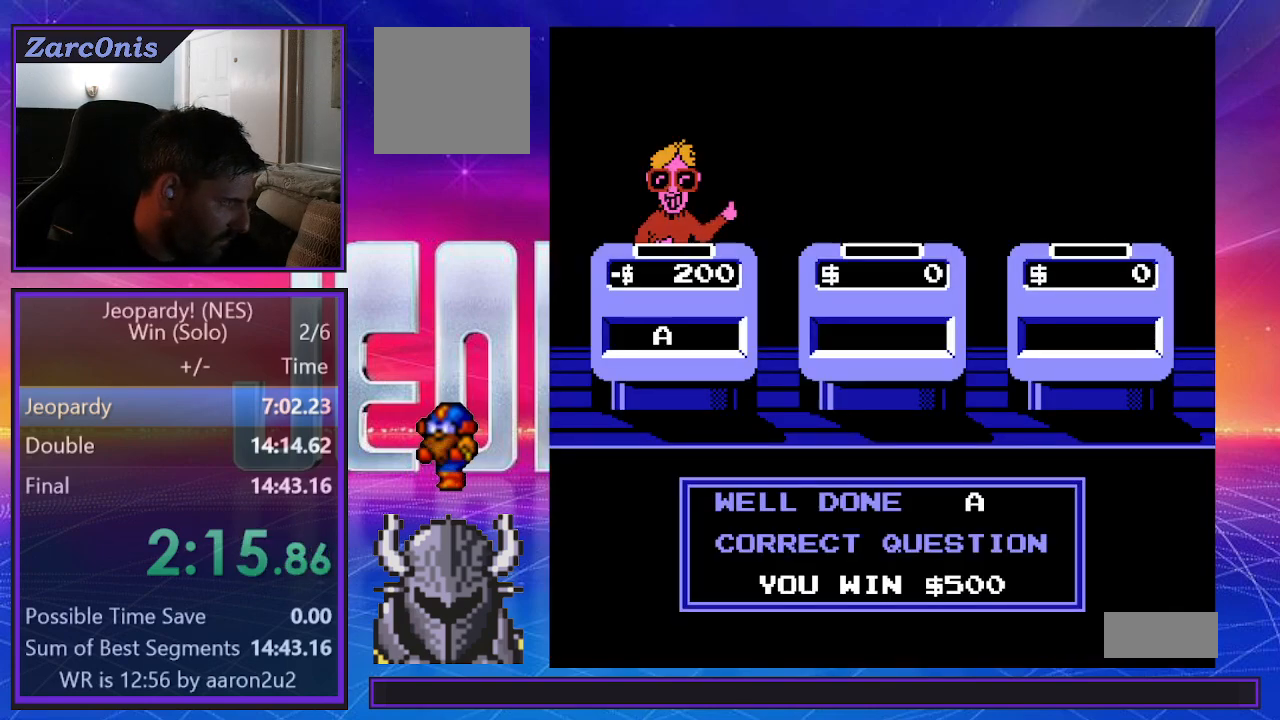
{"buttons": [], "events": []}
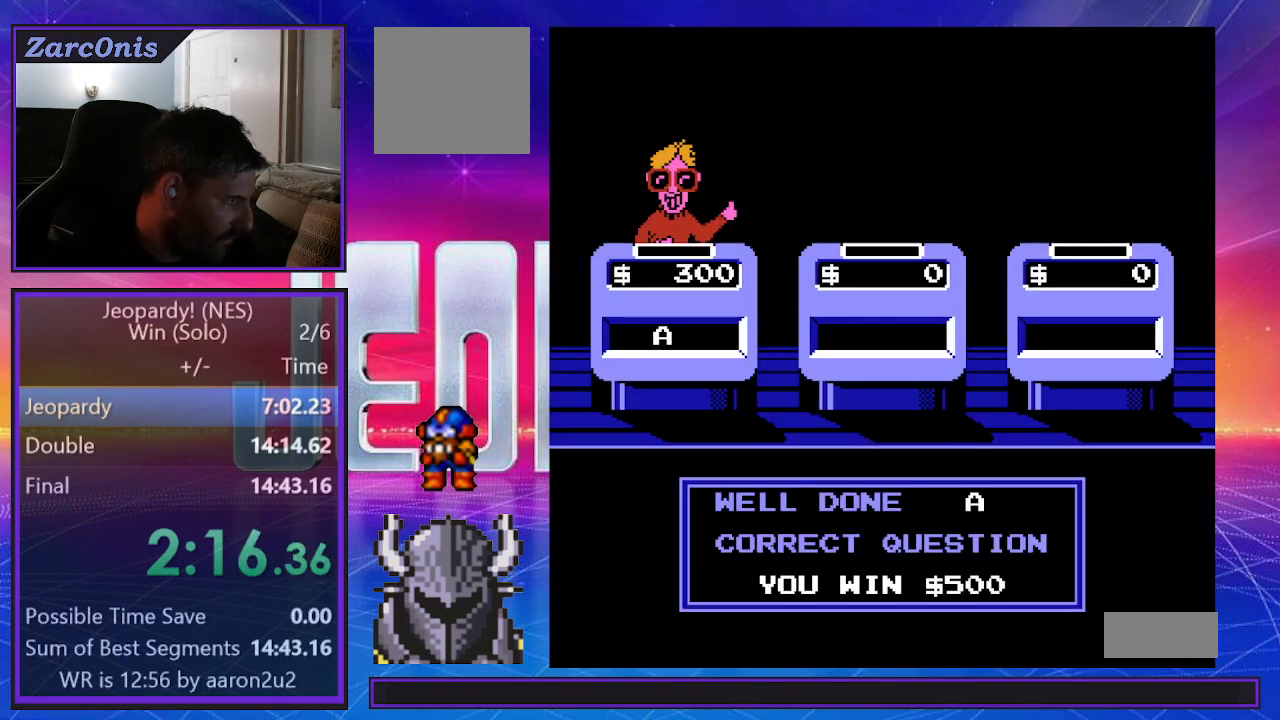
{"buttons": [], "events": []}
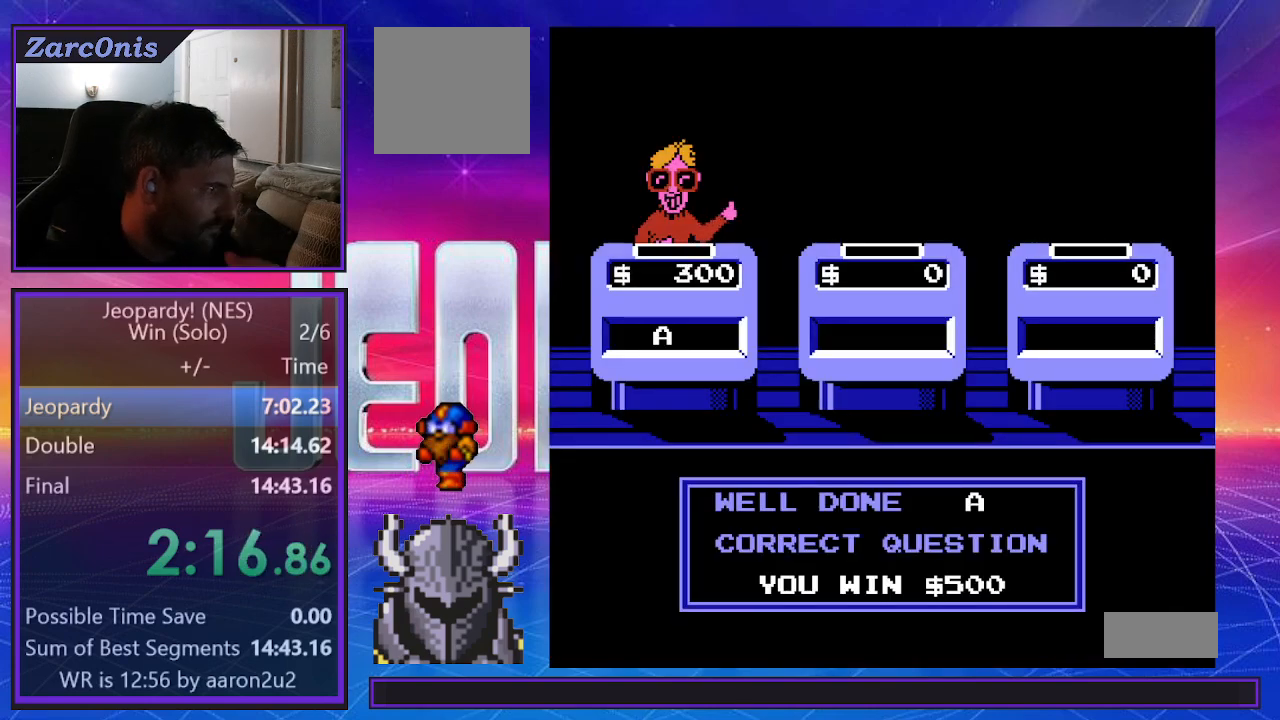
{"buttons": ["B"], "events": [[267, "B", "down"], [350, "B", "up"], [450, "B", "down"]]}
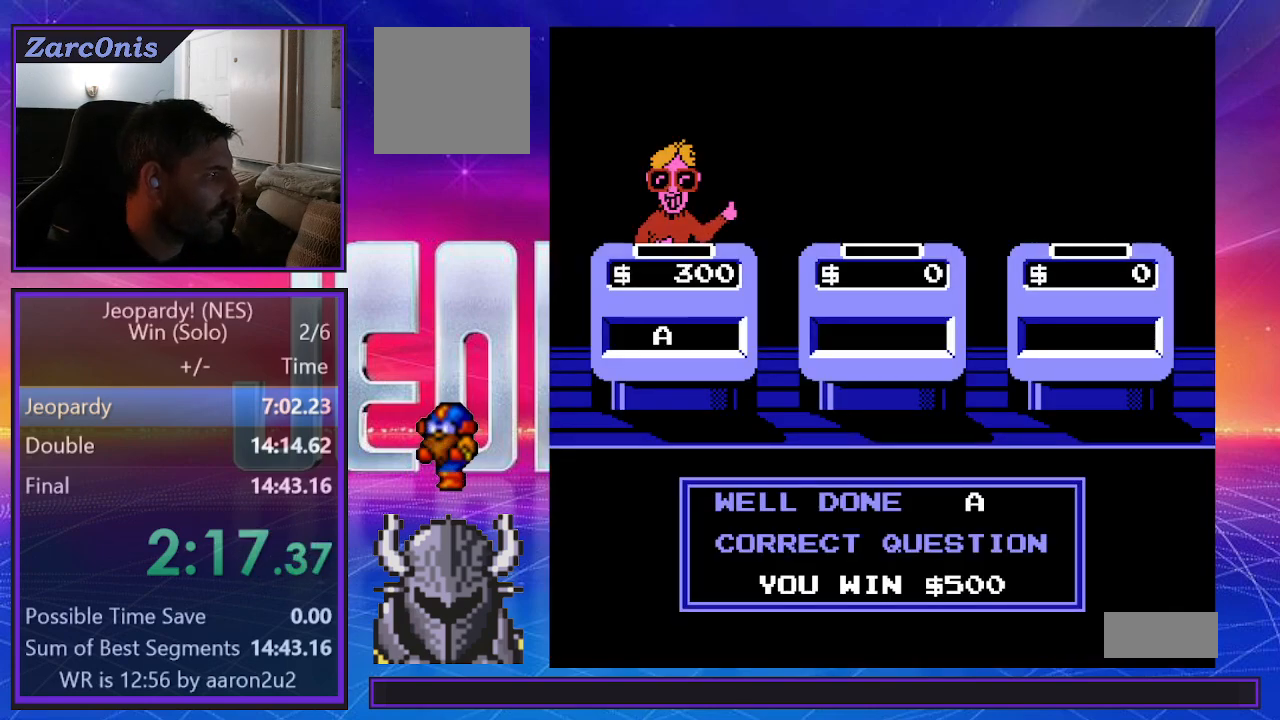
{"buttons": [], "events": [[17, "B", "up"], [83, "B", "down"], [150, "B", "up"], [233, "B", "down"], [317, "B", "up"], [400, "B", "down"], [450, "B", "up"]]}
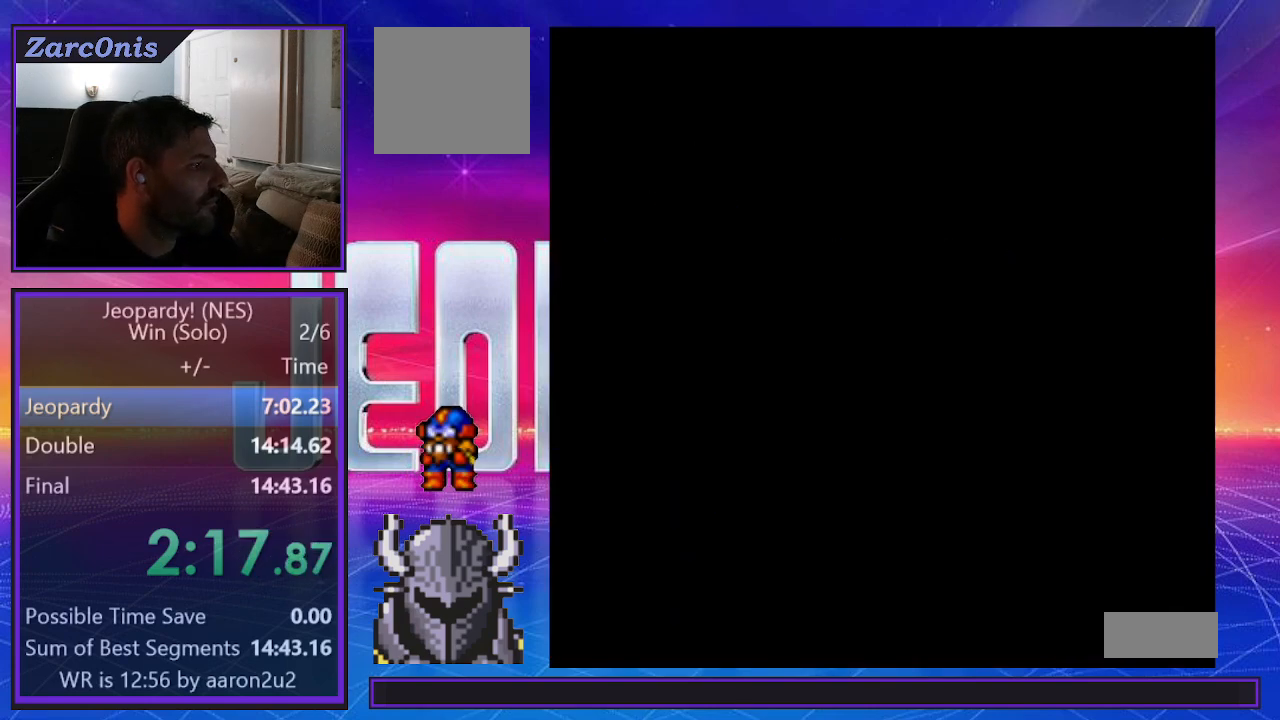
{"buttons": ["B"], "events": [[33, "B", "down"], [100, "B", "up"], [183, "B", "down"], [233, "B", "up"], [317, "B", "down"], [383, "B", "up"], [467, "B", "down"]]}
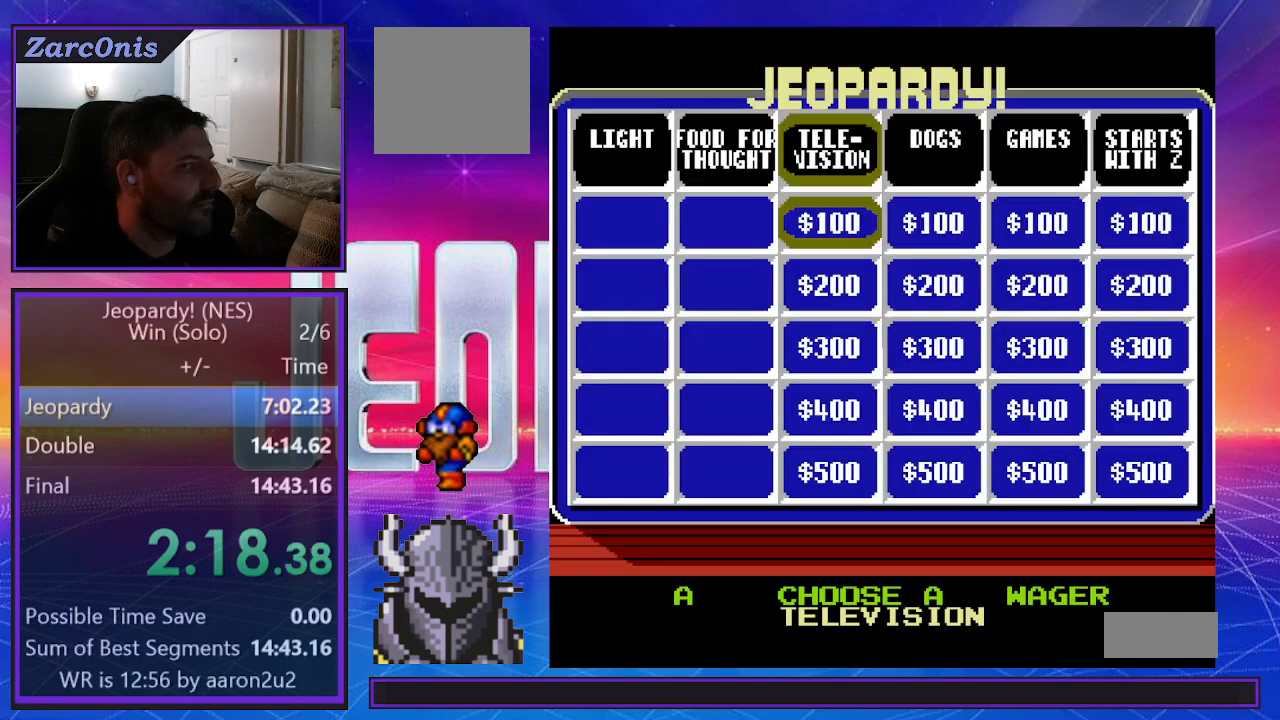
{"buttons": [], "events": [[33, "B", "up"], [117, "B", "down"], [200, "B", "up"], [267, "B", "down"], [333, "B", "up"], [400, "B", "down"], [483, "B", "up"]]}
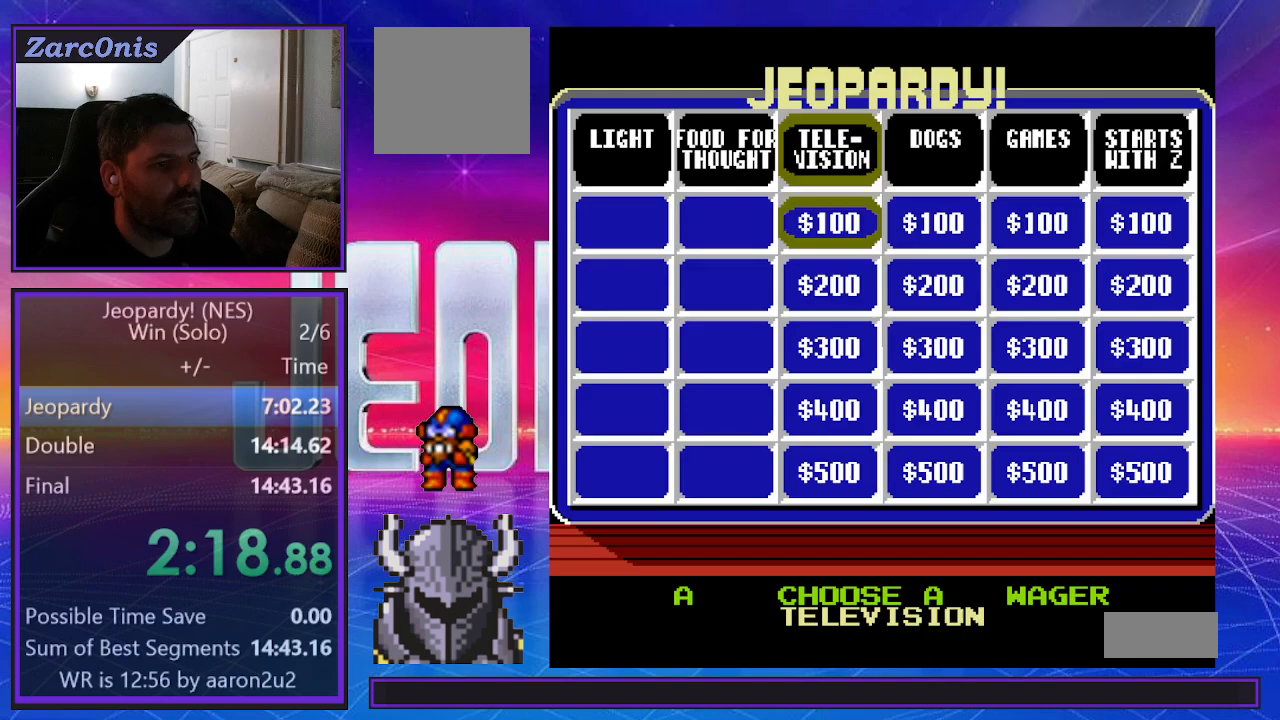
{"buttons": ["DPAD_UP"], "events": [[83, "B", "down"], [117, "B", "up"], [467, "DPAD_UP", "down"]]}
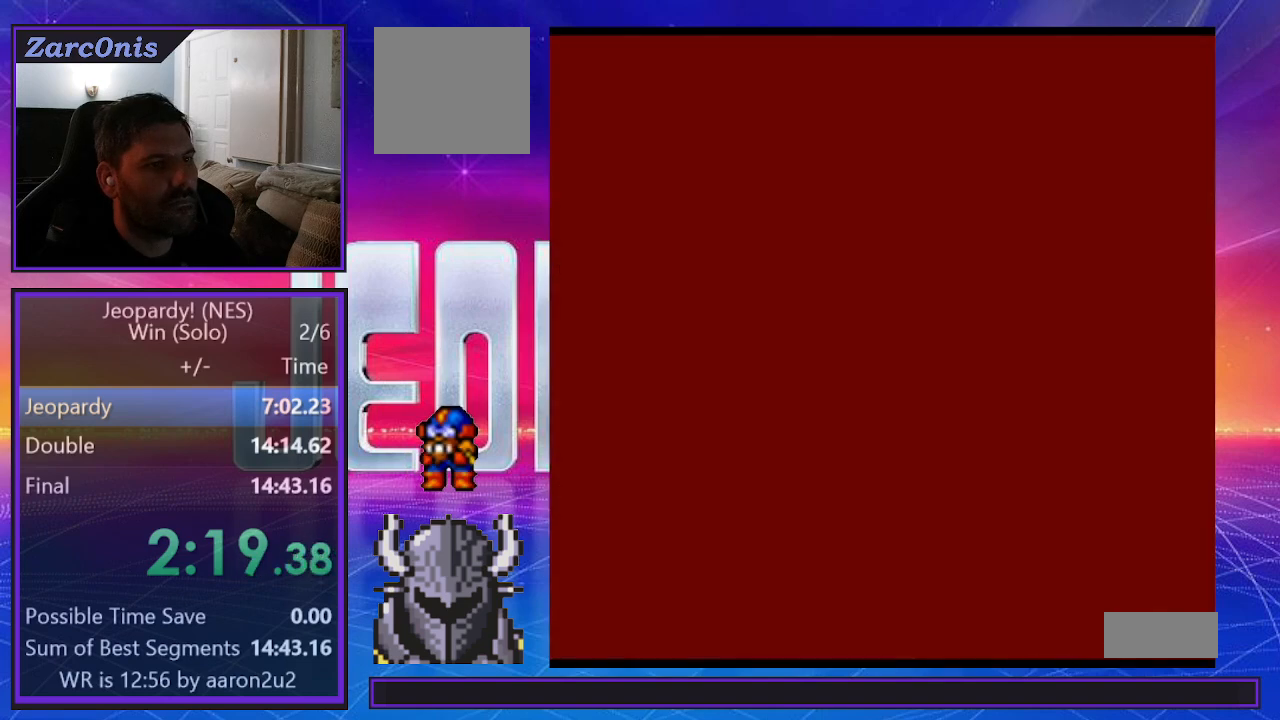
{"buttons": [], "events": [[83, "DPAD_LEFT", "down"], [100, "DPAD_UP", "up"], [167, "DPAD_DOWN", "down"], [183, "DPAD_LEFT", "up"], [217, "DPAD_DOWN", "up"]]}
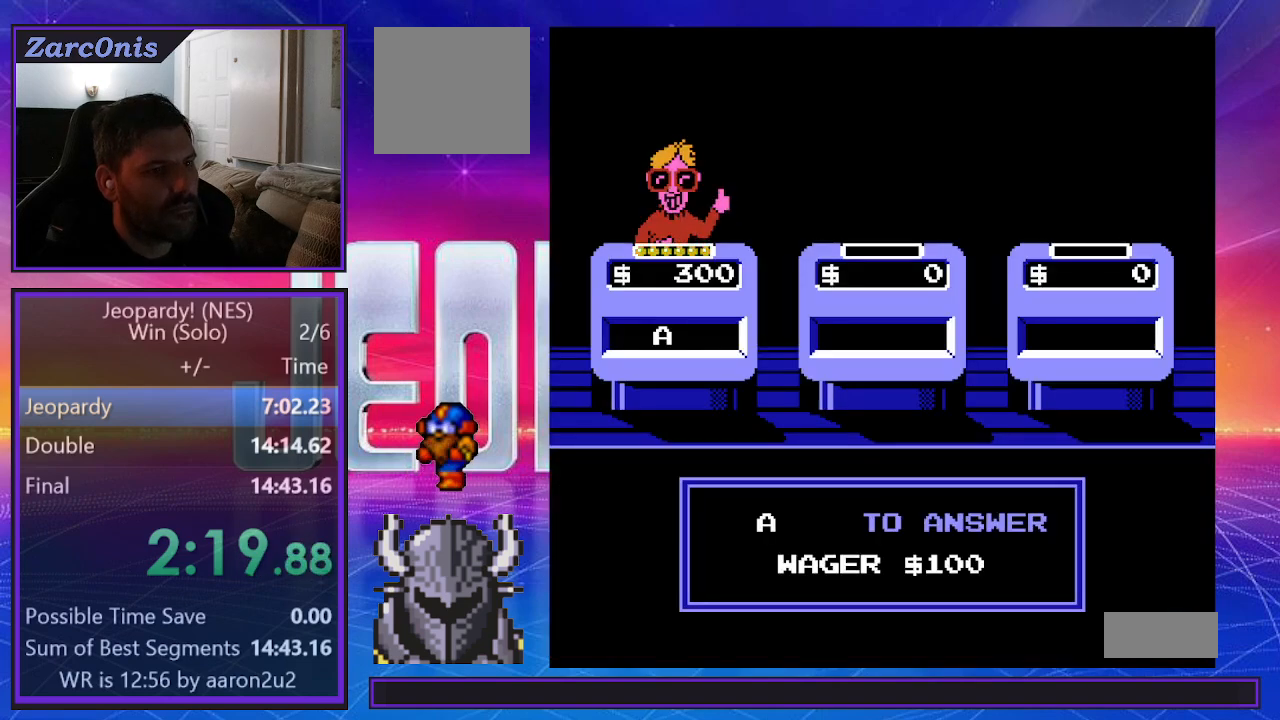
{"buttons": [], "events": []}
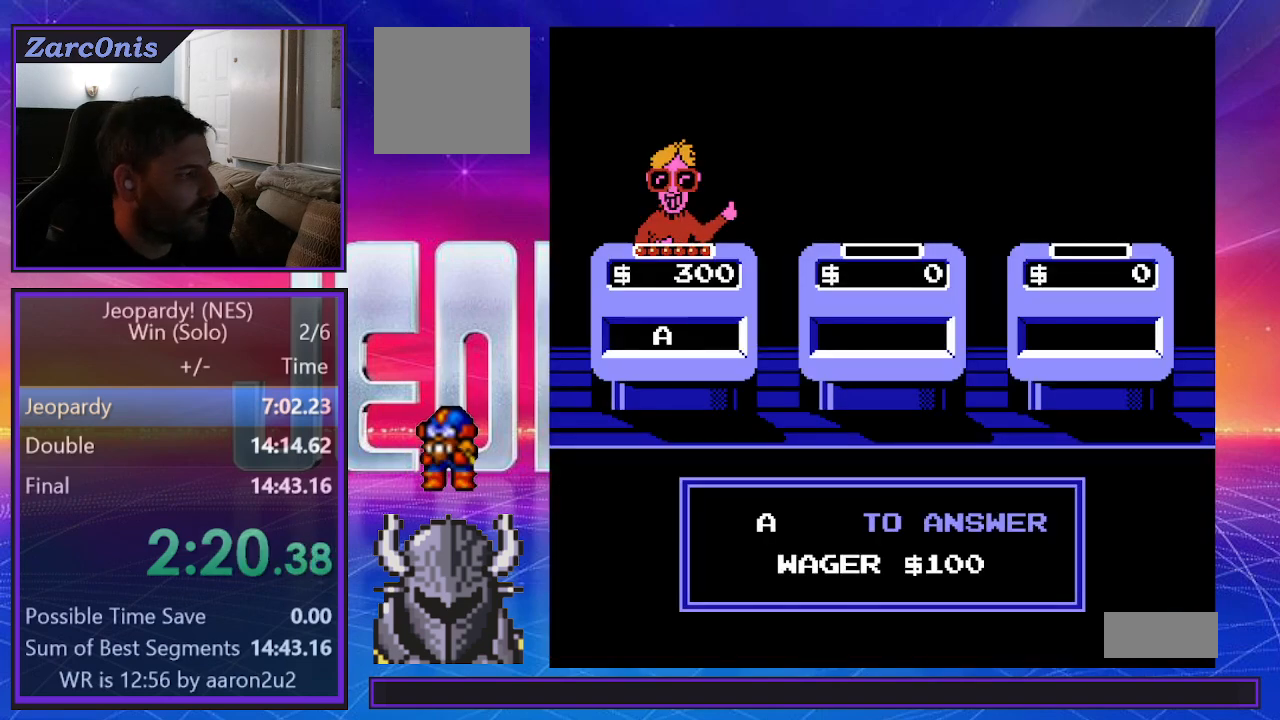
{"buttons": [], "events": []}